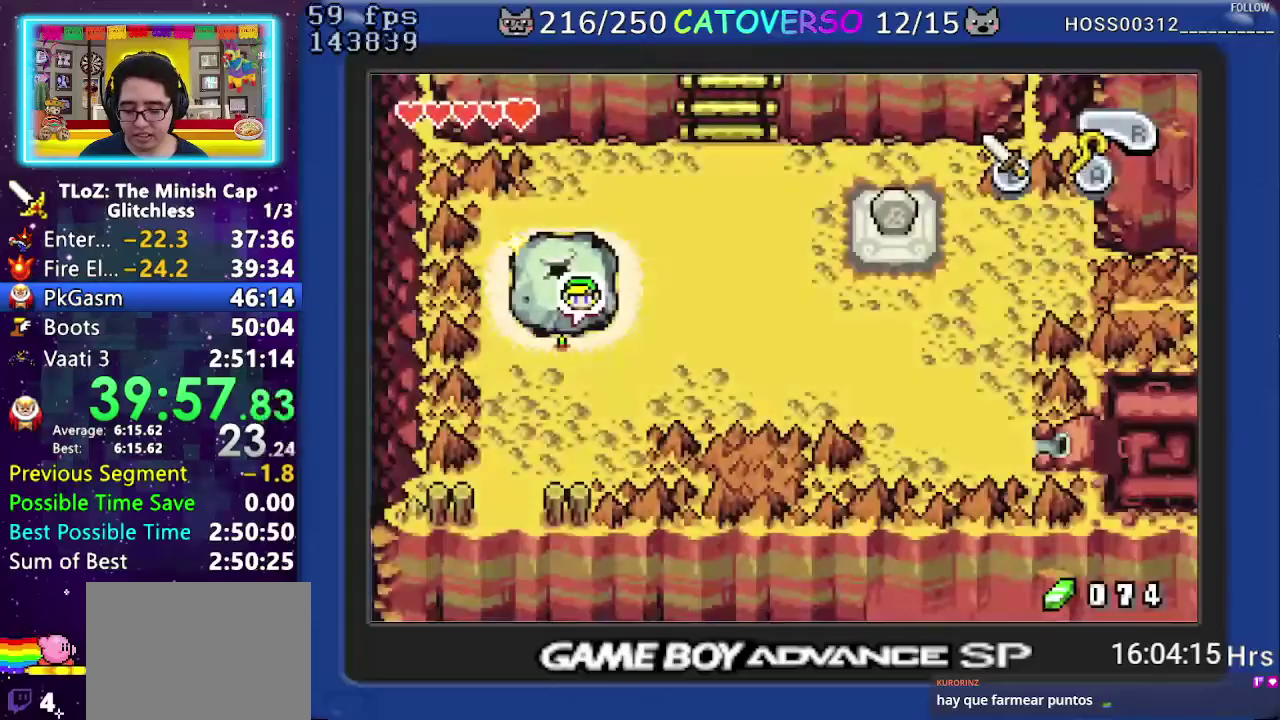
Gameplay with a controller (Nintendo layout); each line is a JSON object with the inputs held at the frame after it. "events" lists button and stick changes between this image and that frame as [ms after this image, input, new state], when the widget could be followed in between. Not read: HOME L3 R3.
{"buttons": ["B", "DPAD_RIGHT"], "events": [[367, "B", "down"], [483, "DPAD_RIGHT", "down"]]}
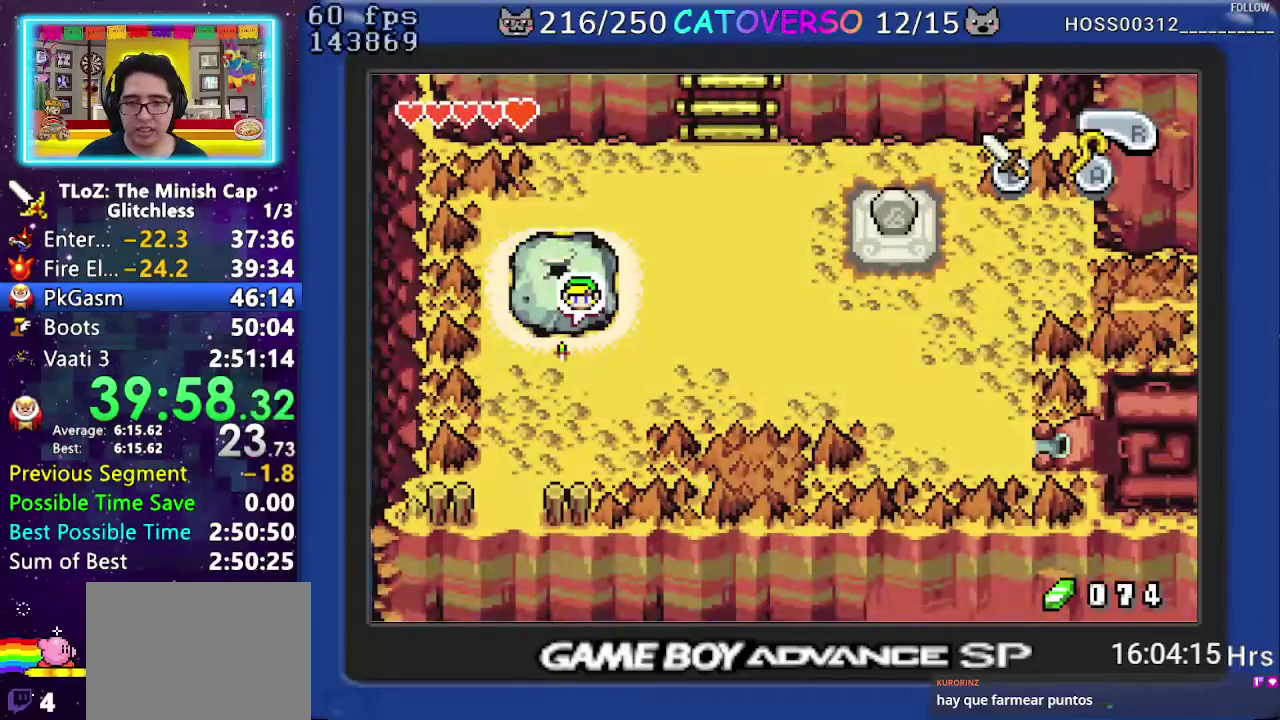
{"buttons": ["DPAD_RIGHT"], "events": [[83, "DPAD_RIGHT", "up"], [217, "DPAD_RIGHT", "down"], [267, "DPAD_DOWN", "down"], [317, "DPAD_LEFT", "down"], [317, "DPAD_RIGHT", "up"], [367, "DPAD_DOWN", "up"], [367, "DPAD_LEFT", "up"], [367, "DPAD_RIGHT", "down"], [467, "B", "up"]]}
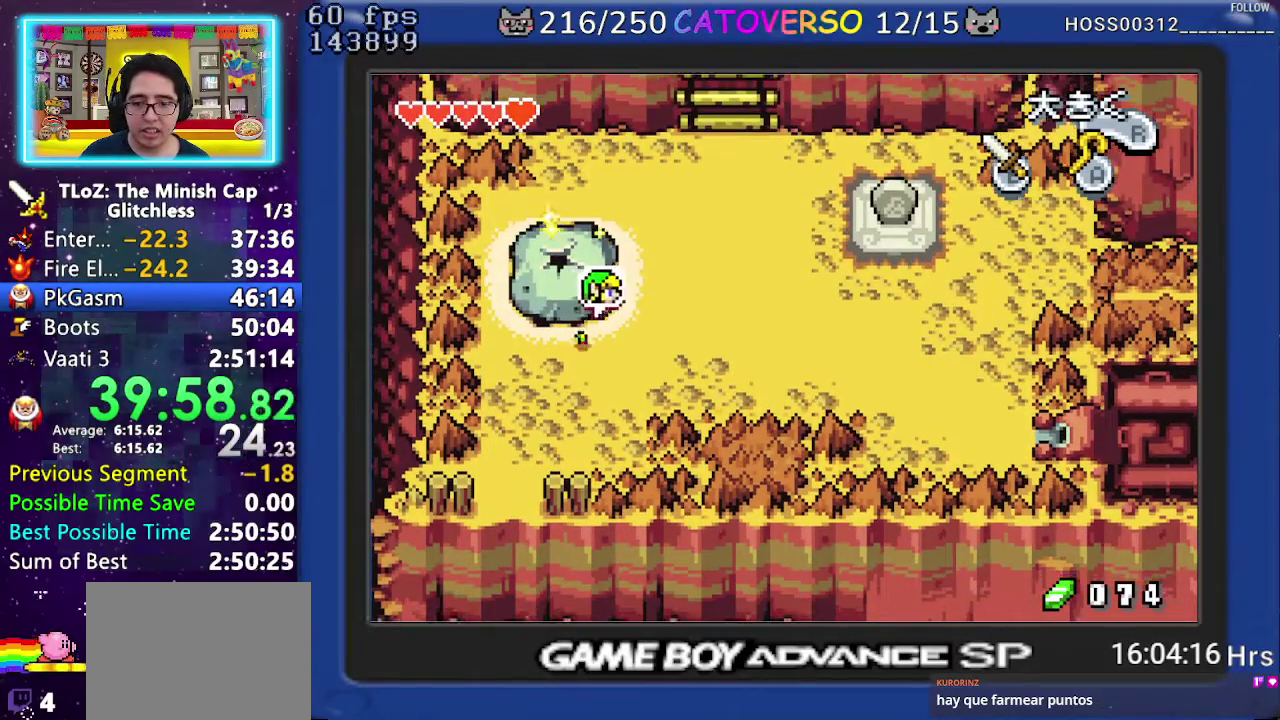
{"buttons": ["DPAD_RIGHT"], "events": []}
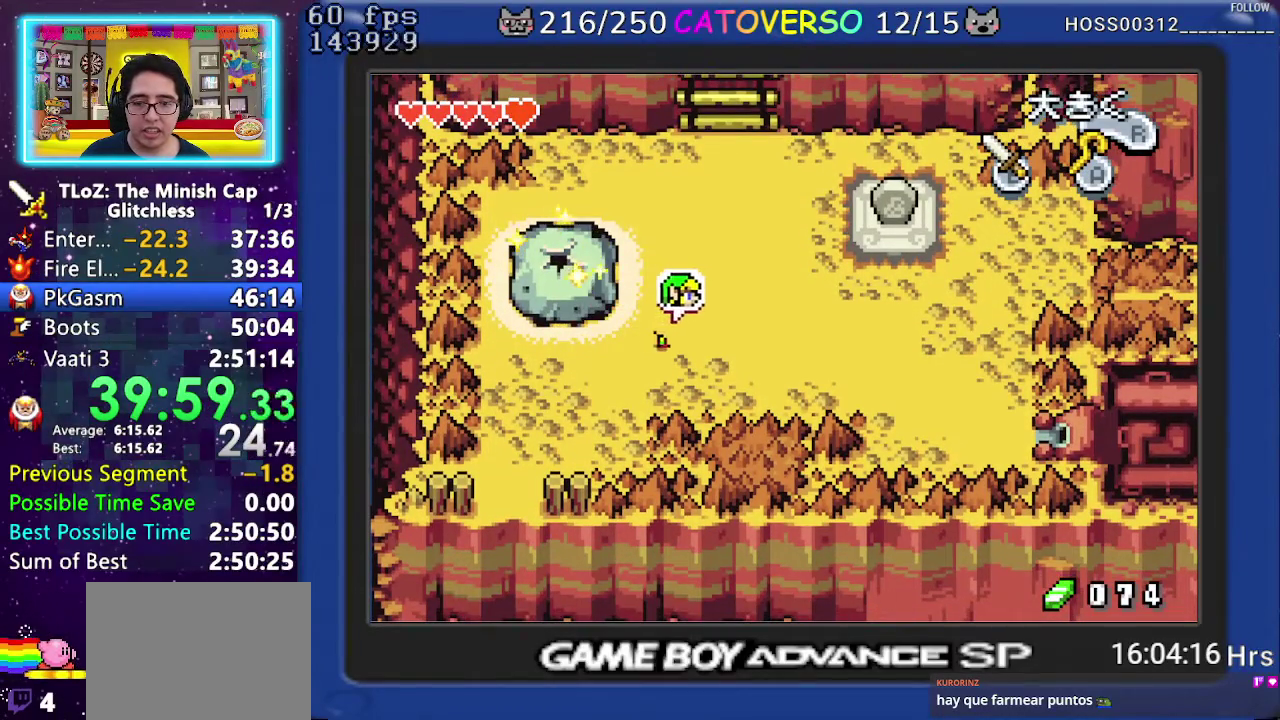
{"buttons": ["DPAD_DOWN", "DPAD_RIGHT"], "events": [[133, "R1", "down"], [233, "R1", "up"], [300, "DPAD_DOWN", "down"], [300, "R1", "down"], [383, "R1", "up"]]}
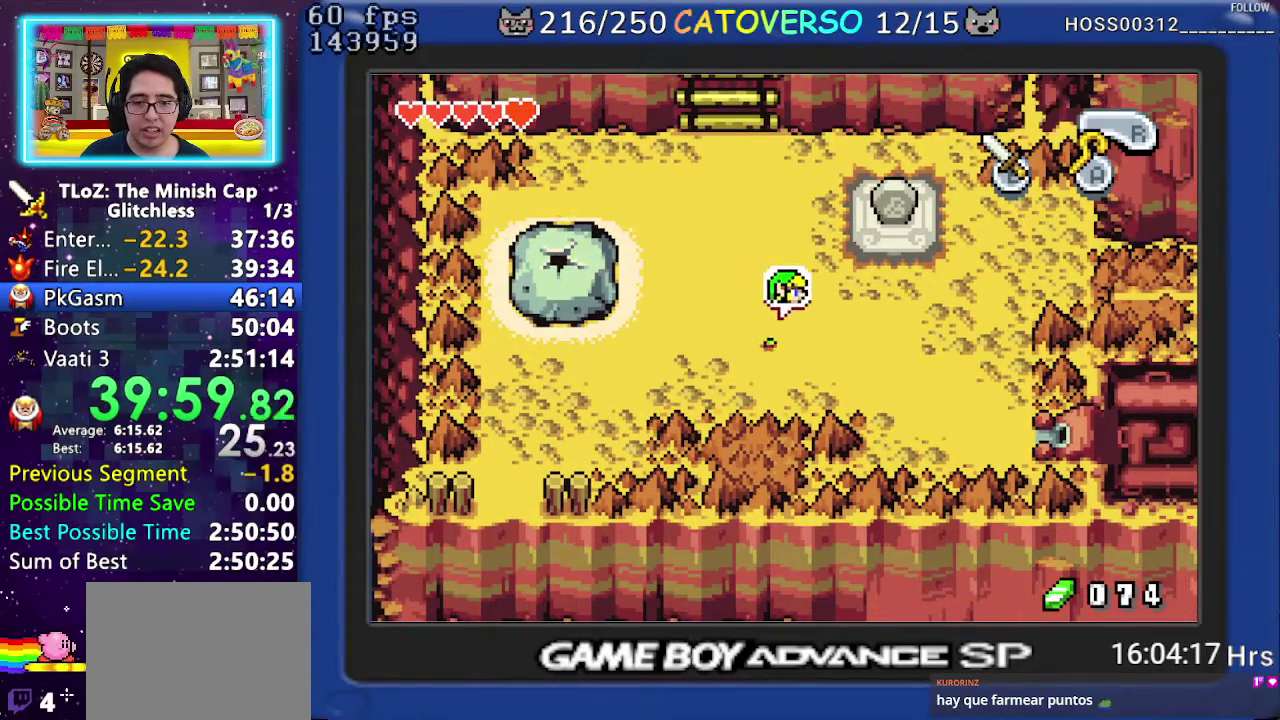
{"buttons": ["DPAD_DOWN", "DPAD_RIGHT"], "events": [[150, "R1", "down"], [333, "R1", "up"]]}
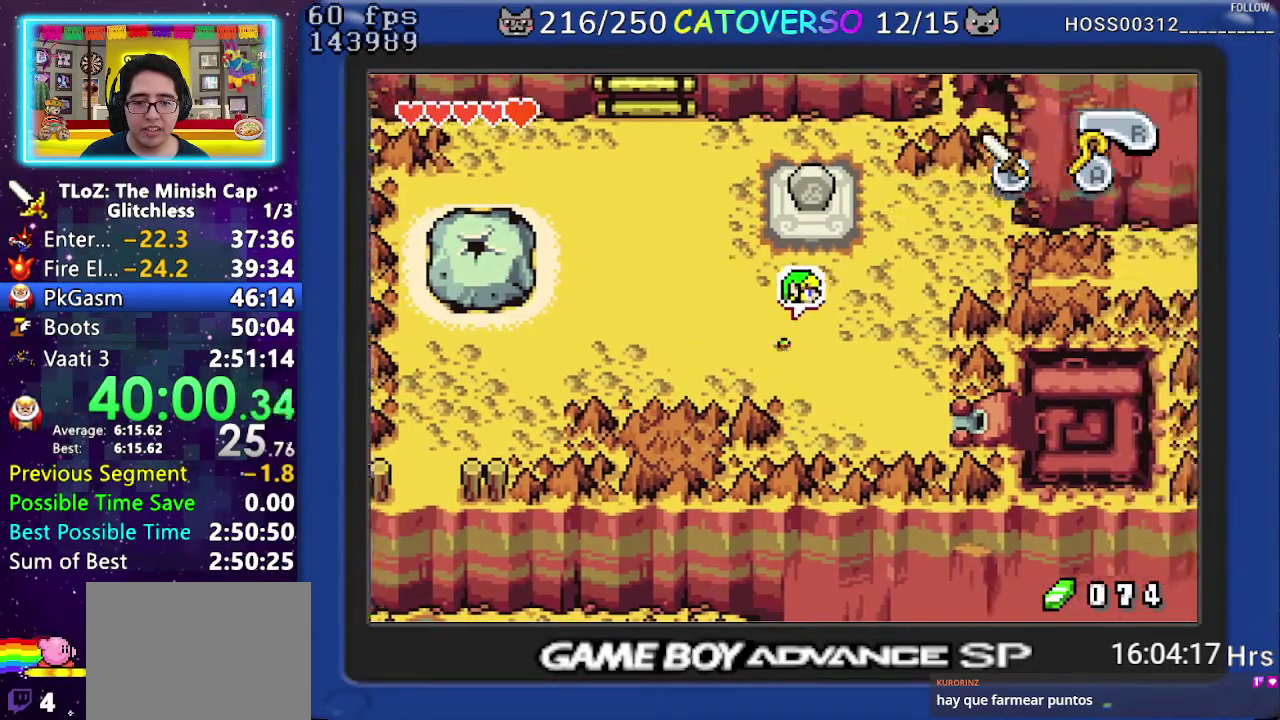
{"buttons": ["R1", "DPAD_DOWN", "DPAD_RIGHT"], "events": [[383, "R1", "down"]]}
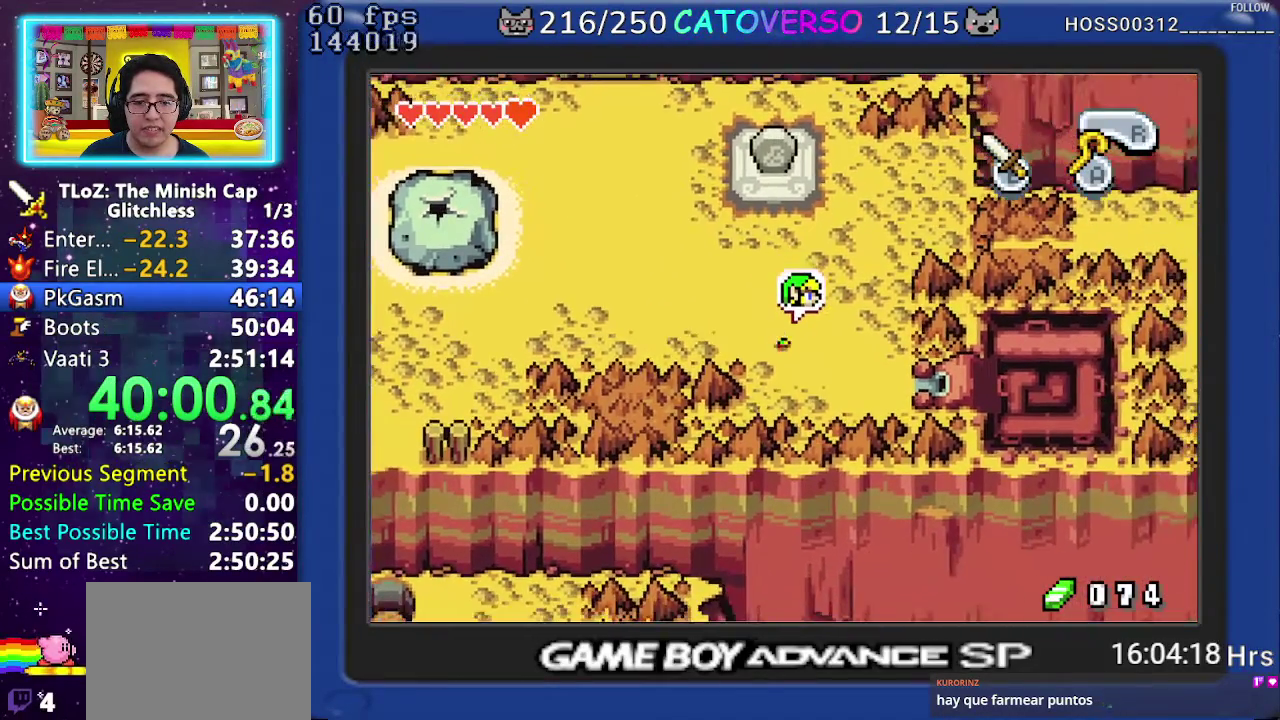
{"buttons": ["R1", "DPAD_DOWN", "DPAD_RIGHT"], "events": [[83, "R1", "up"], [500, "R1", "down"]]}
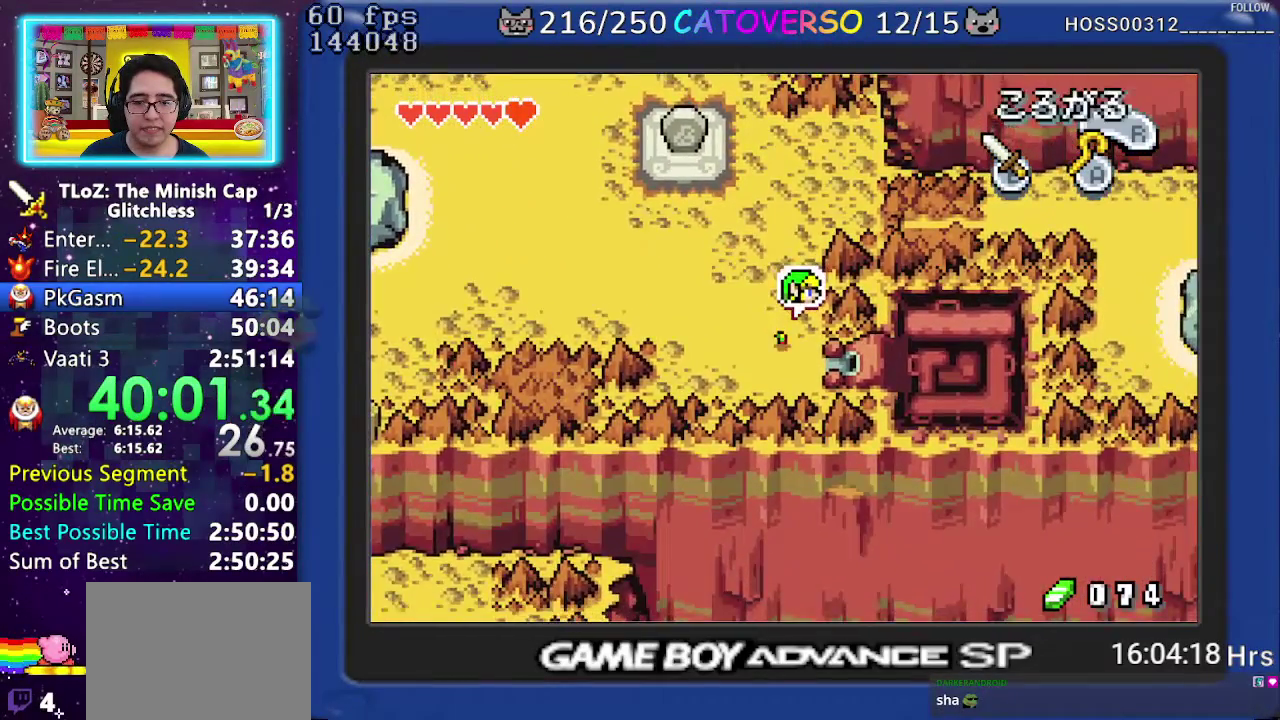
{"buttons": ["DPAD_RIGHT"], "events": [[150, "R1", "up"], [267, "DPAD_DOWN", "up"]]}
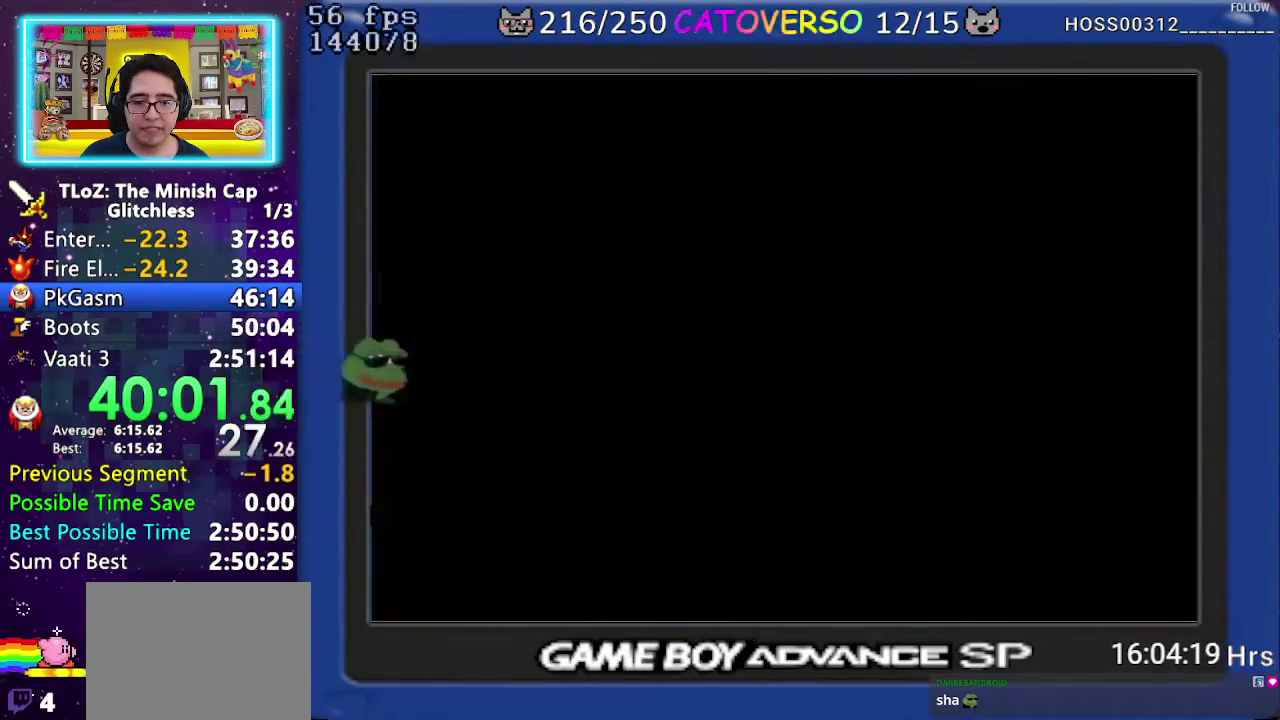
{"buttons": ["DPAD_UP"], "events": [[167, "DPAD_UP", "down"], [200, "DPAD_RIGHT", "up"]]}
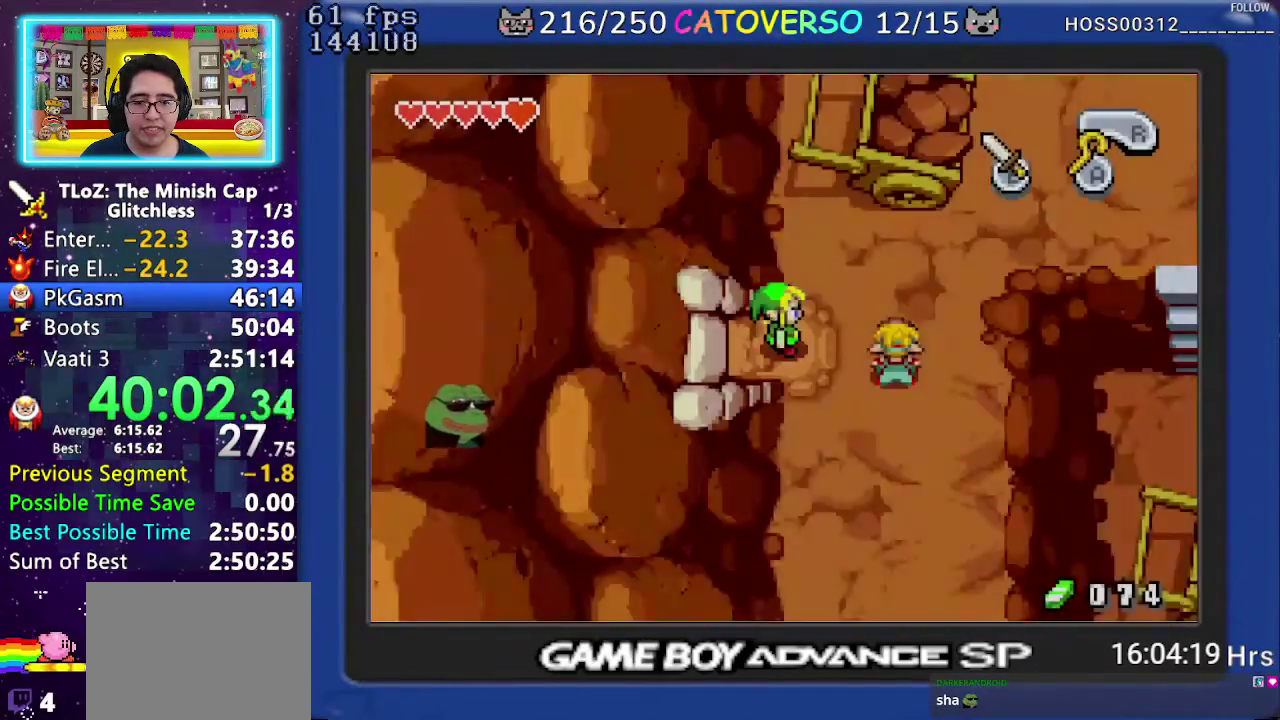
{"buttons": ["R1", "DPAD_RIGHT"], "events": [[433, "DPAD_RIGHT", "down"], [467, "DPAD_UP", "up"], [500, "R1", "down"]]}
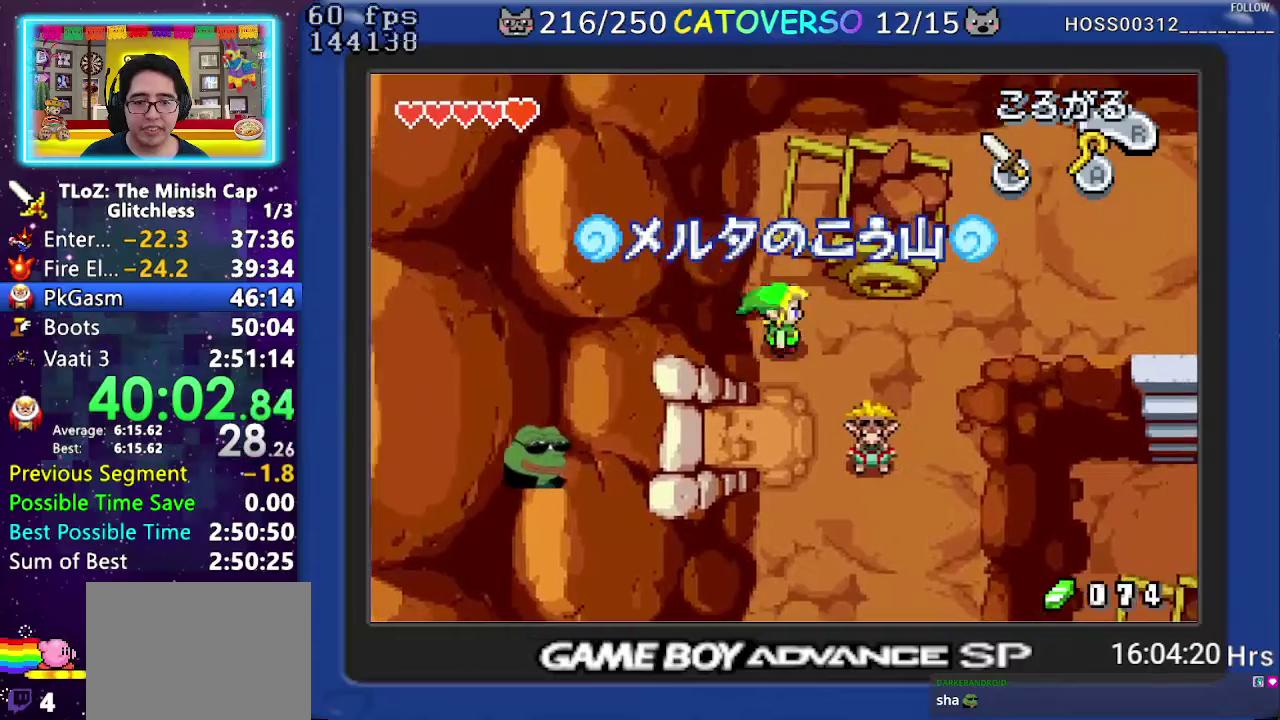
{"buttons": ["R1", "DPAD_RIGHT"], "events": [[150, "R1", "up"], [500, "R1", "down"]]}
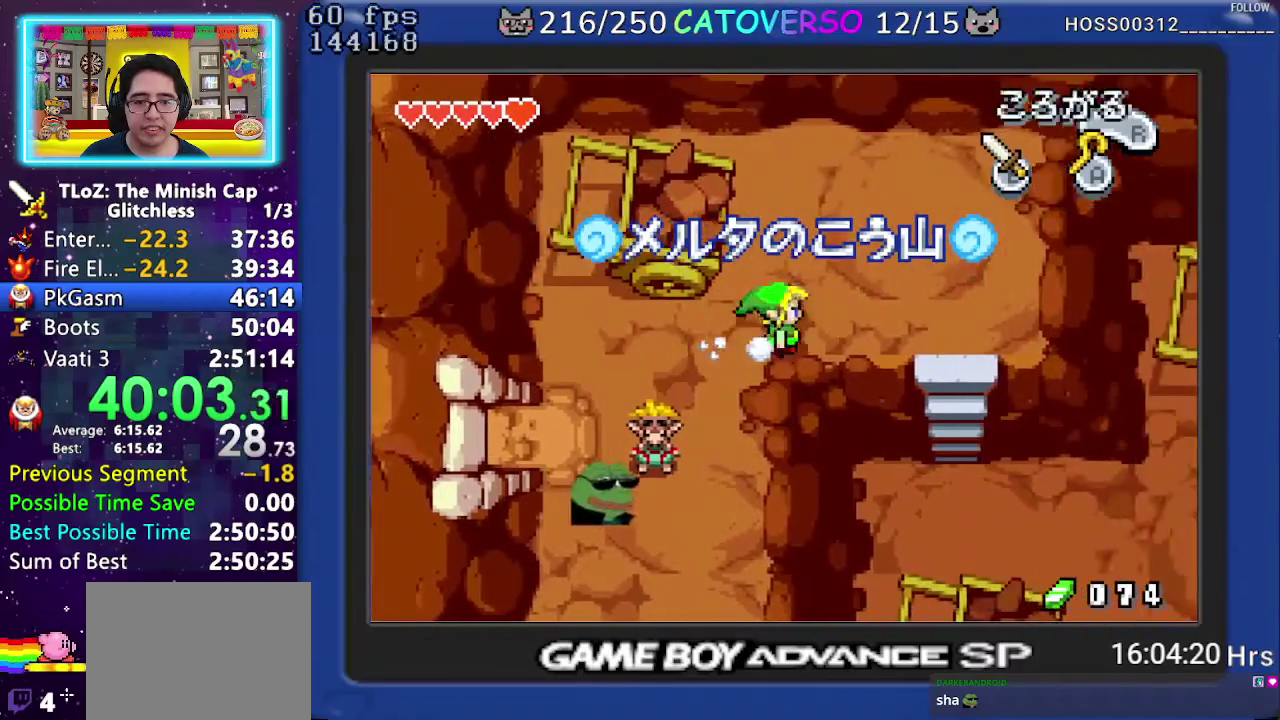
{"buttons": ["DPAD_LEFT"], "events": [[83, "DPAD_RIGHT", "up"], [167, "R1", "up"], [283, "DPAD_LEFT", "down"]]}
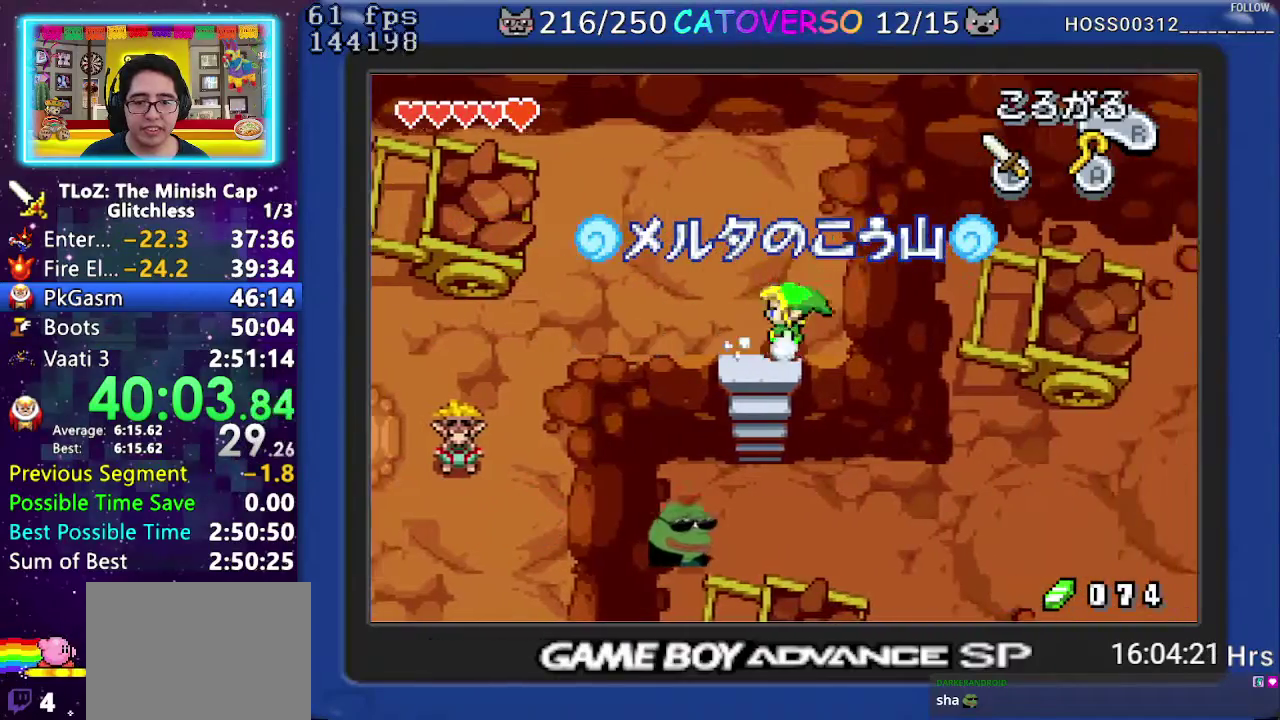
{"buttons": ["DPAD_RIGHT"], "events": [[50, "DPAD_DOWN", "down"], [133, "DPAD_LEFT", "up"], [183, "R1", "down"], [317, "R1", "up"], [417, "DPAD_DOWN", "up"], [450, "DPAD_RIGHT", "down"]]}
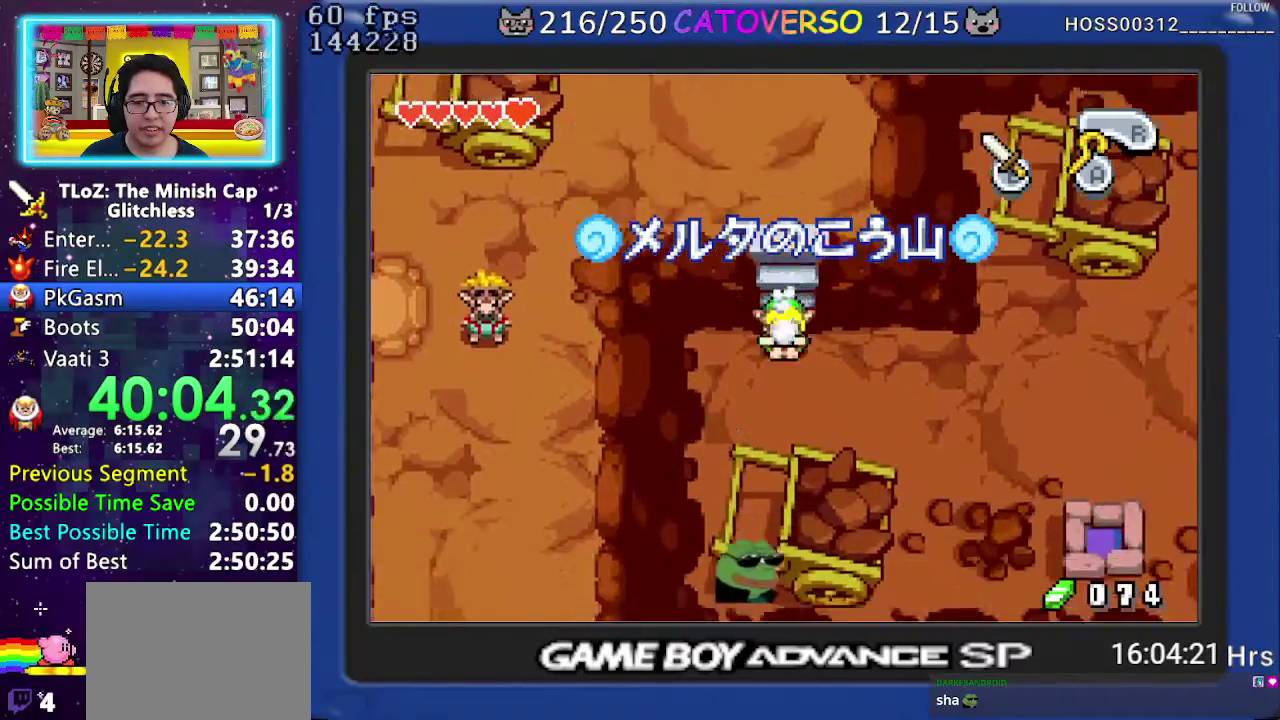
{"buttons": ["R1", "DPAD_RIGHT"], "events": [[167, "R1", "down"], [233, "R1", "up"], [300, "R1", "down"], [383, "R1", "up"], [433, "R1", "down"]]}
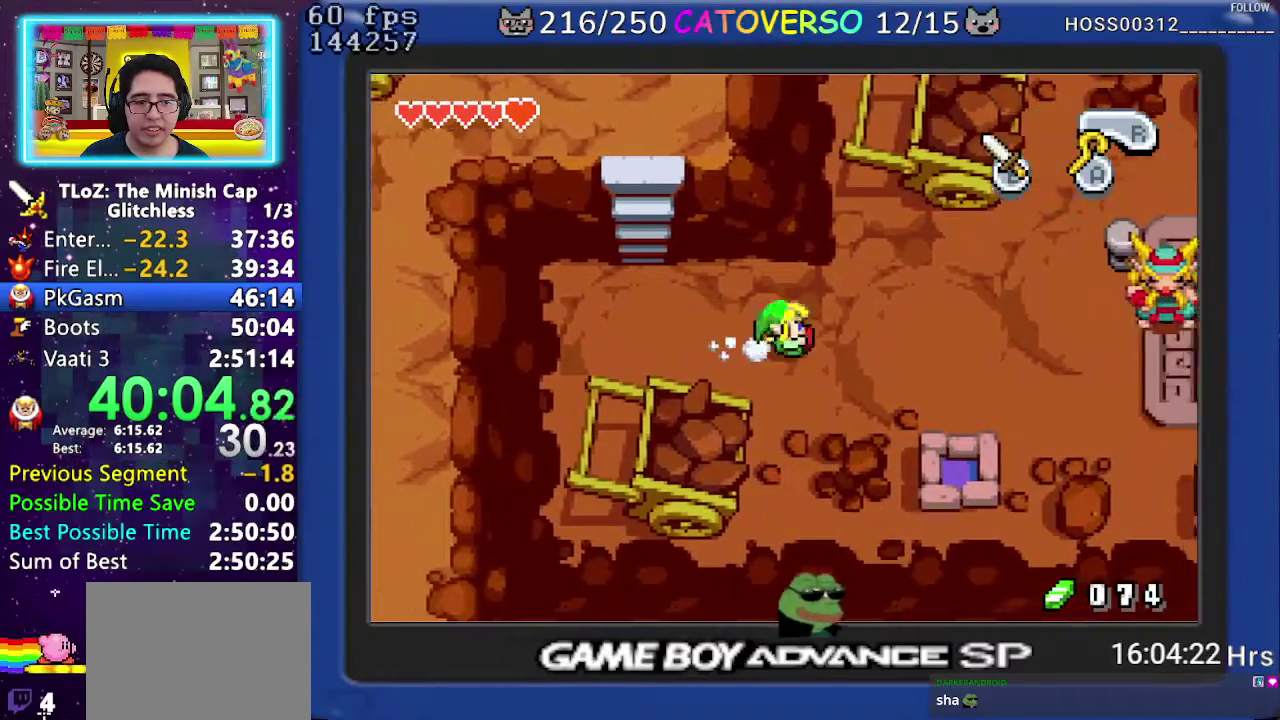
{"buttons": ["DPAD_UP", "DPAD_RIGHT"], "events": [[67, "R1", "up"], [200, "R1", "down"], [350, "R1", "up"], [467, "DPAD_UP", "down"]]}
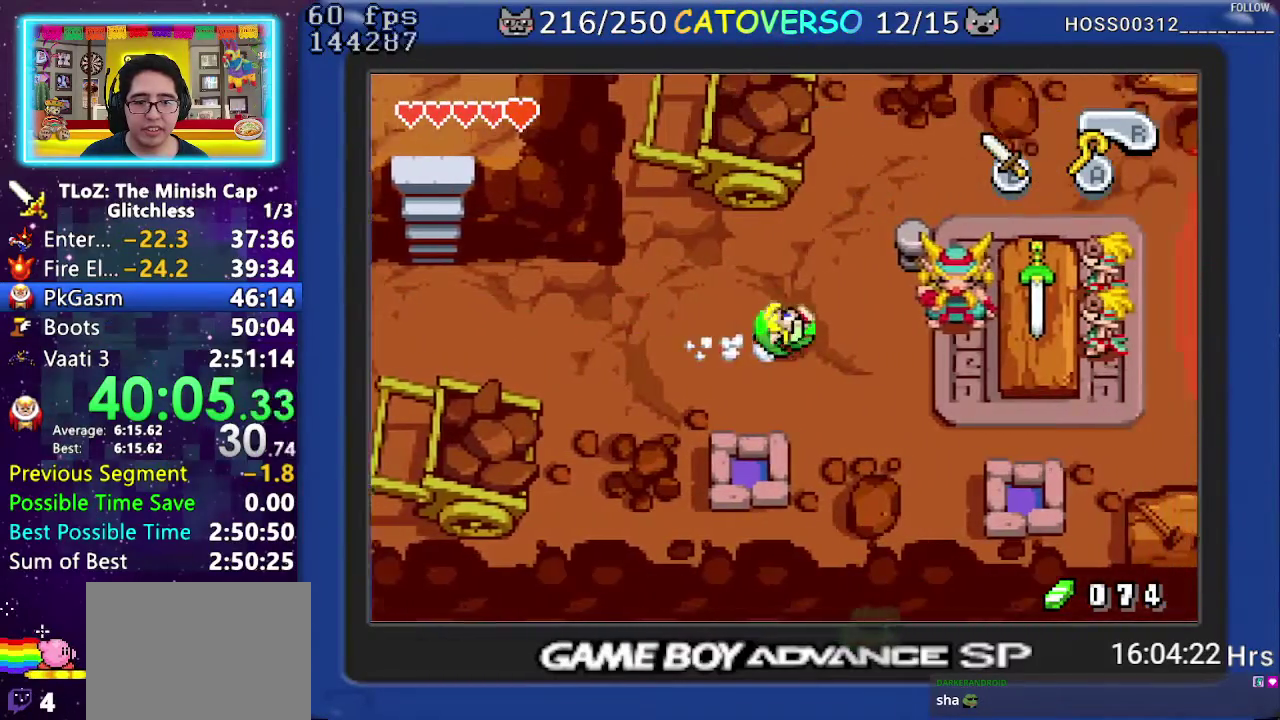
{"buttons": ["DPAD_RIGHT"], "events": [[300, "DPAD_UP", "up"], [300, "R1", "down"], [400, "R1", "up"]]}
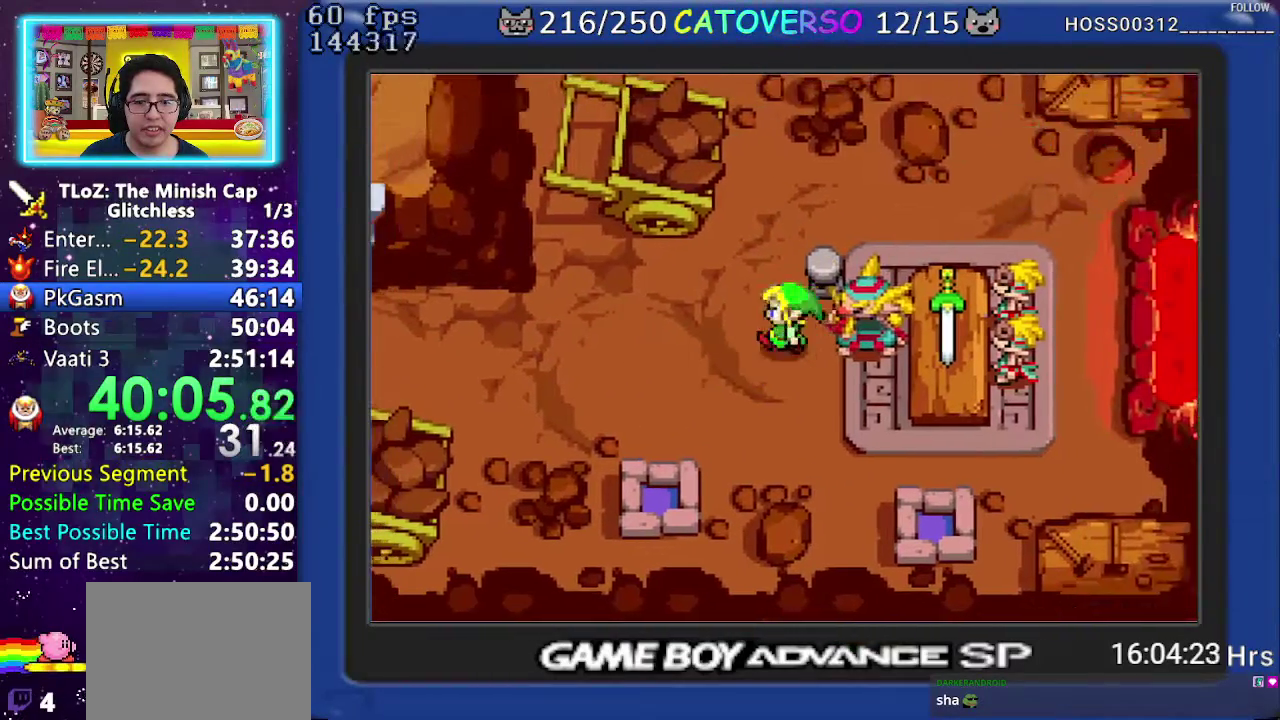
{"buttons": ["B", "DPAD_DOWN"], "events": [[50, "DPAD_RIGHT", "up"], [100, "B", "down"], [100, "DPAD_RIGHT", "down"], [167, "DPAD_DOWN", "down"], [200, "DPAD_RIGHT", "up"], [233, "DPAD_LEFT", "down"], [250, "DPAD_DOWN", "up"], [300, "DPAD_LEFT", "up"], [383, "DPAD_RIGHT", "down"], [450, "DPAD_RIGHT", "up"], [467, "DPAD_DOWN", "down"]]}
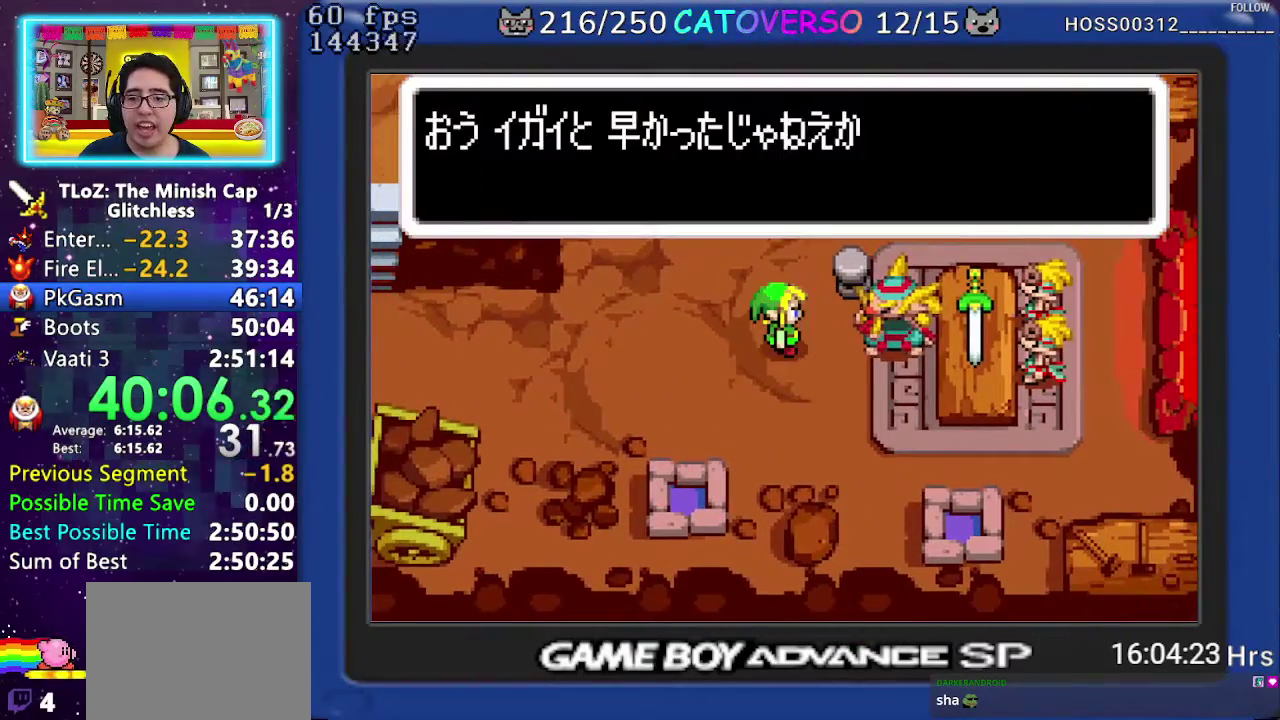
{"buttons": ["B", "DPAD_DOWN", "DPAD_LEFT"], "events": [[17, "DPAD_RIGHT", "down"], [67, "DPAD_LEFT", "down"], [67, "DPAD_RIGHT", "up"], [83, "DPAD_DOWN", "up"], [117, "DPAD_LEFT", "up"], [183, "DPAD_DOWN", "down"], [200, "DPAD_LEFT", "down"], [233, "DPAD_DOWN", "up"], [267, "DPAD_LEFT", "up"], [333, "DPAD_DOWN", "down"], [350, "DPAD_LEFT", "down"], [417, "DPAD_LEFT", "up"], [483, "DPAD_LEFT", "down"]]}
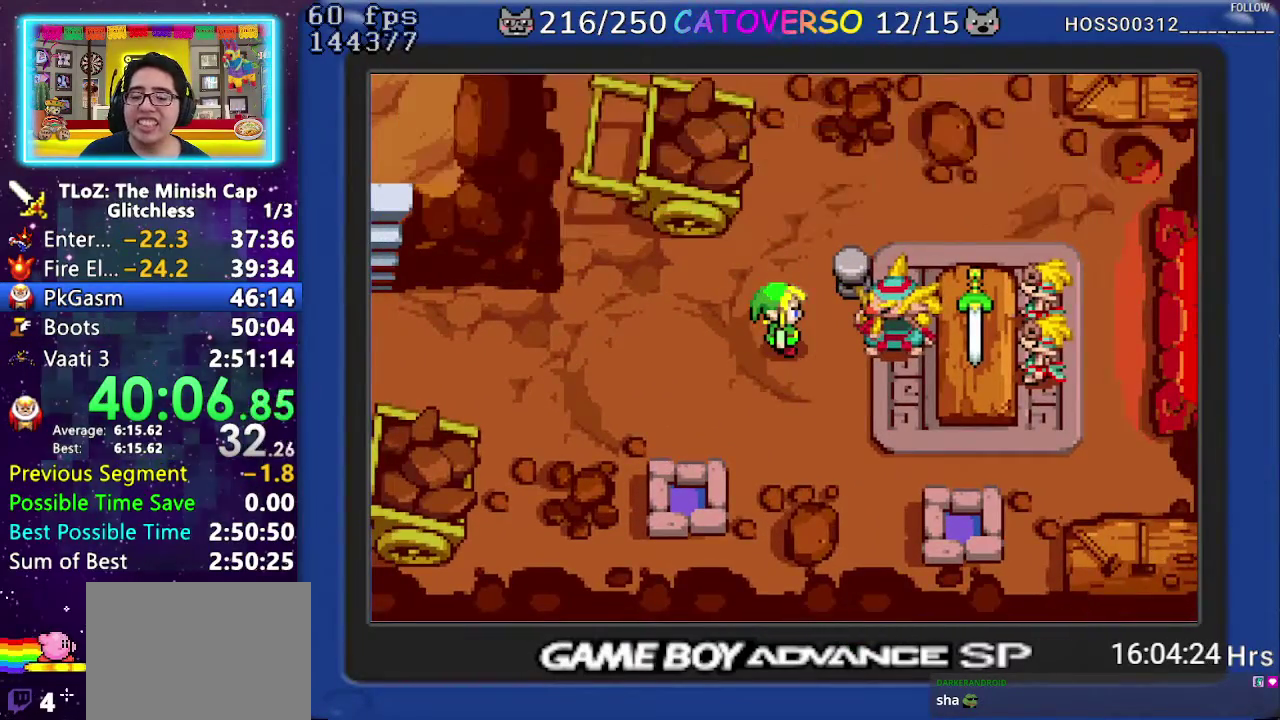
{"buttons": ["B", "DPAD_UP"]}
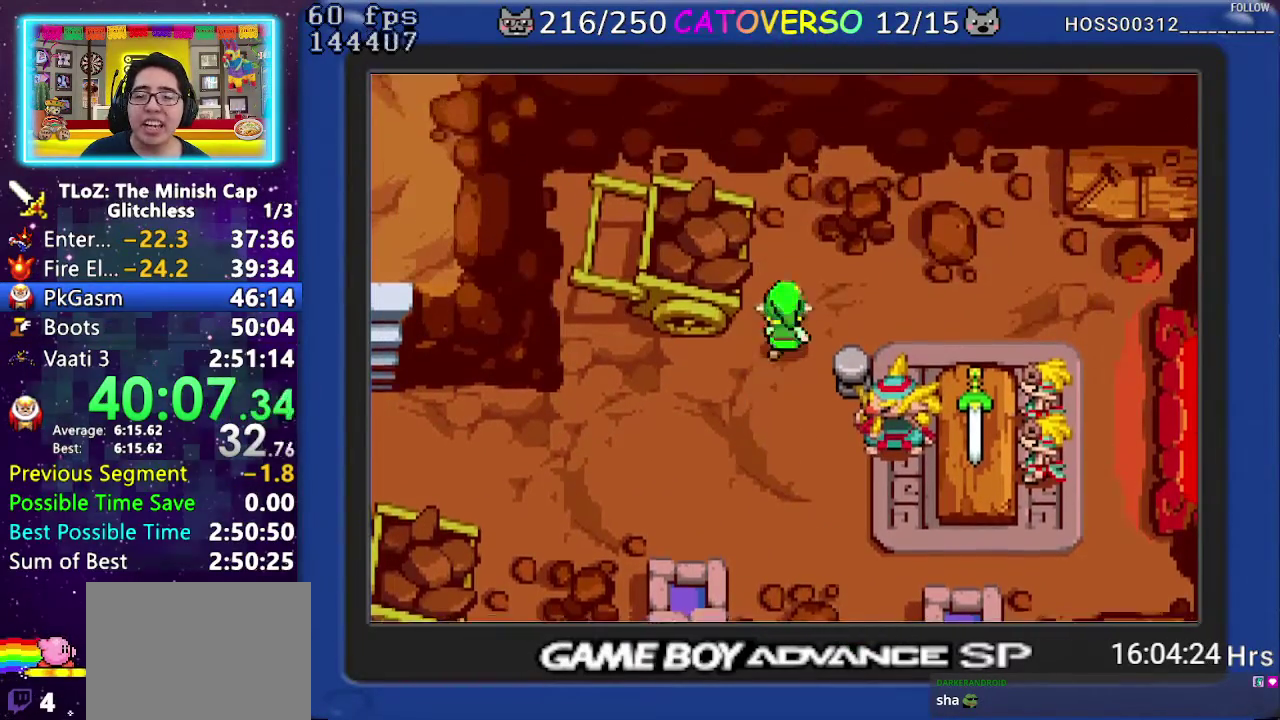
{"buttons": ["B", "DPAD_UP", "DPAD_RIGHT"], "events": [[17, "DPAD_RIGHT", "down"], [67, "DPAD_RIGHT", "up"], [83, "DPAD_LEFT", "down"], [150, "DPAD_LEFT", "up"], [183, "DPAD_RIGHT", "down"], [250, "DPAD_LEFT", "down"], [250, "DPAD_RIGHT", "up"], [317, "DPAD_LEFT", "up"], [333, "DPAD_RIGHT", "down"], [383, "DPAD_DOWN", "down"], [383, "DPAD_RIGHT", "up"], [400, "DPAD_LEFT", "down"], [433, "DPAD_DOWN", "up"], [483, "DPAD_LEFT", "up"], [500, "DPAD_RIGHT", "down"]]}
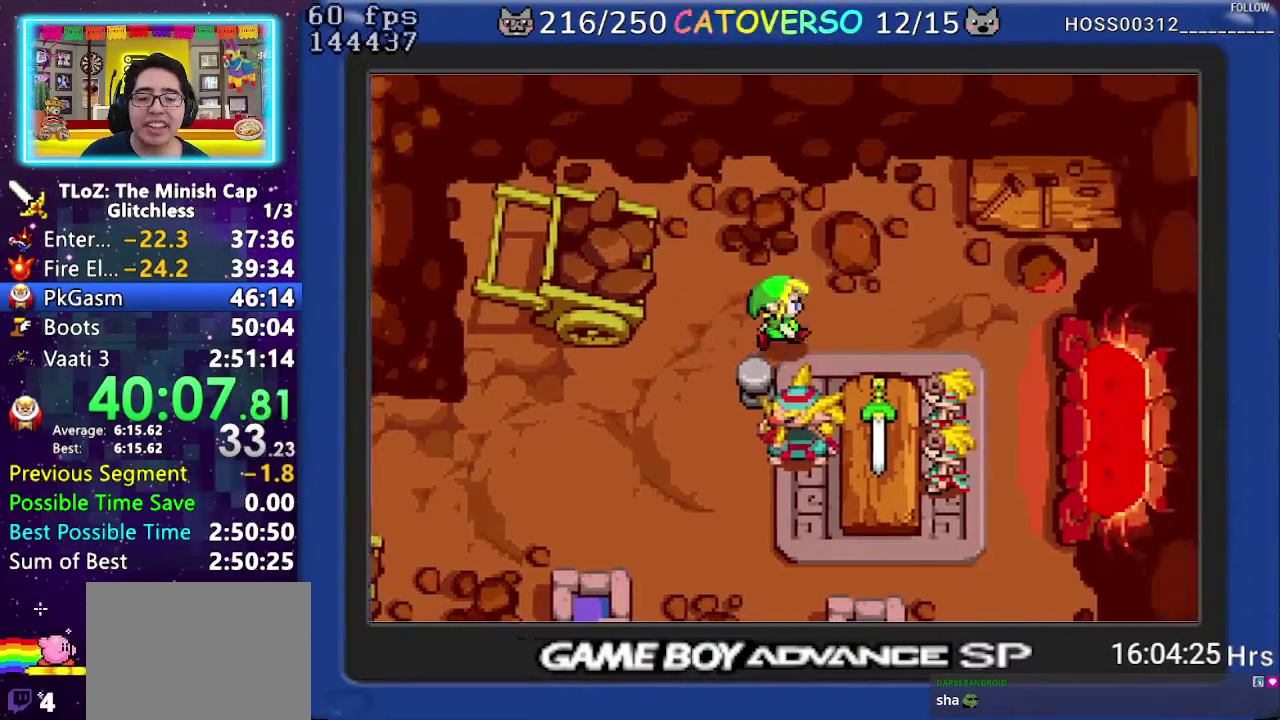
{"buttons": ["B", "DPAD_UP", "DPAD_RIGHT"], "events": [[50, "DPAD_RIGHT", "up"], [83, "DPAD_LEFT", "down"], [150, "DPAD_LEFT", "up"], [167, "DPAD_RIGHT", "down"], [217, "DPAD_DOWN", "down"], [250, "DPAD_LEFT", "down"], [250, "DPAD_RIGHT", "up"], [267, "DPAD_DOWN", "up"], [300, "DPAD_LEFT", "up"], [333, "DPAD_RIGHT", "down"], [383, "DPAD_DOWN", "down"], [383, "DPAD_RIGHT", "up"], [400, "DPAD_LEFT", "down"], [433, "DPAD_DOWN", "up"], [483, "DPAD_LEFT", "up"], [500, "DPAD_RIGHT", "down"]]}
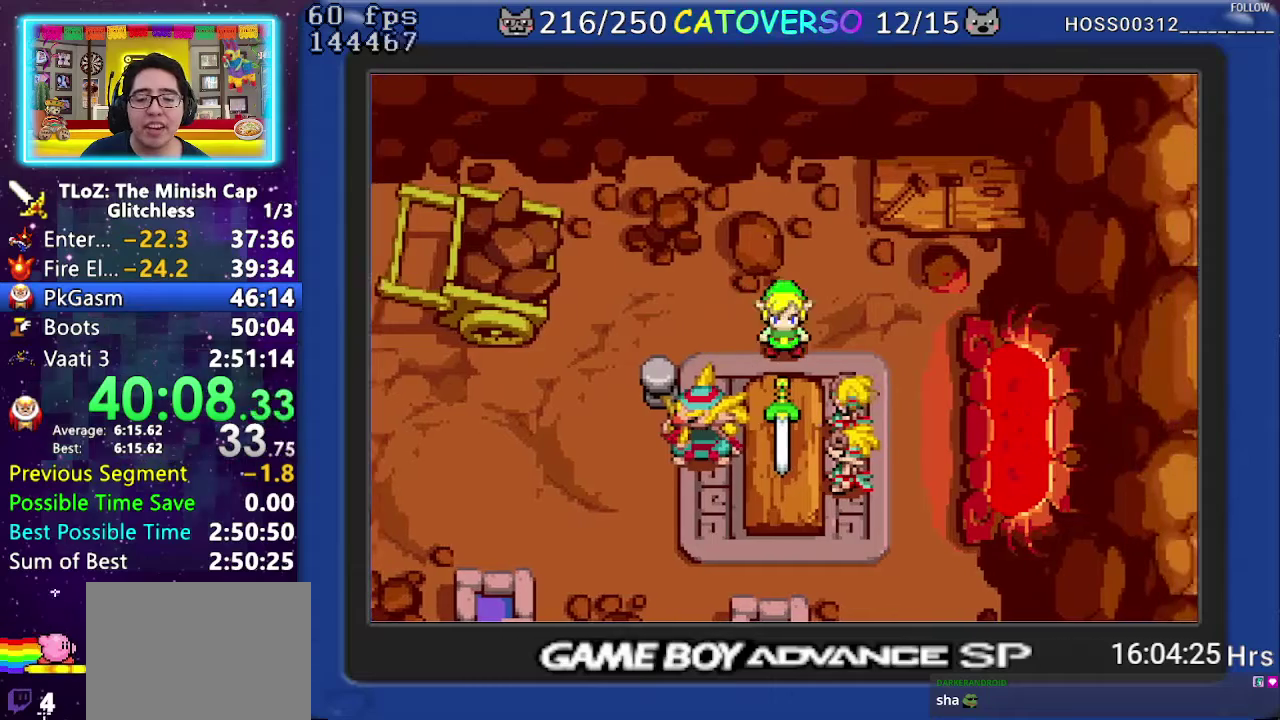
{"buttons": ["B", "DPAD_DOWN", "DPAD_RIGHT"]}
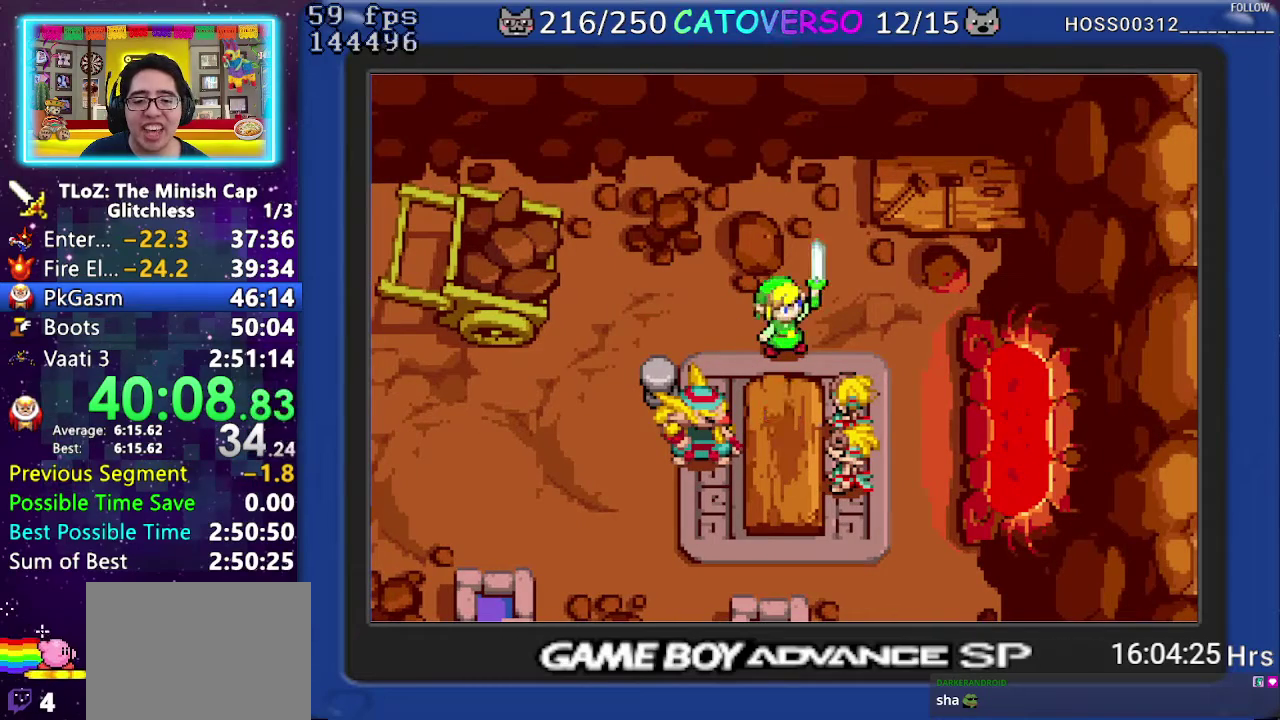
{"buttons": ["B", "DPAD_RIGHT"]}
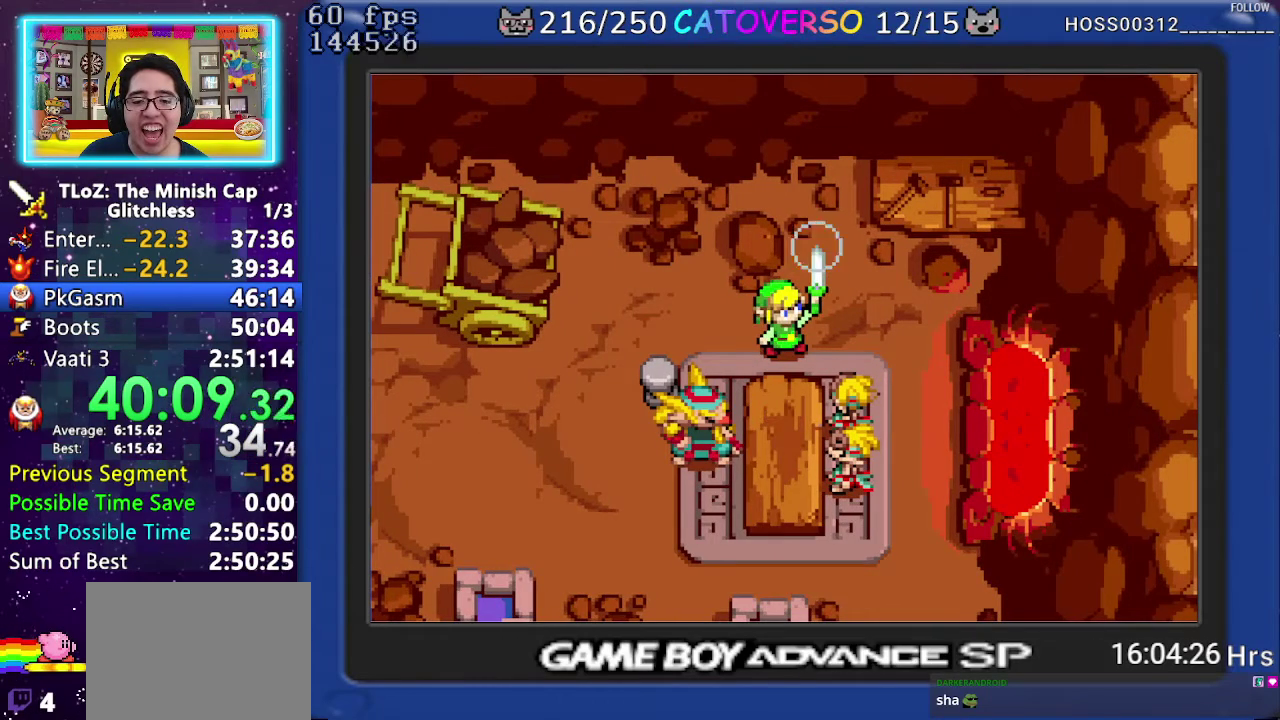
{"buttons": ["B", "DPAD_DOWN"]}
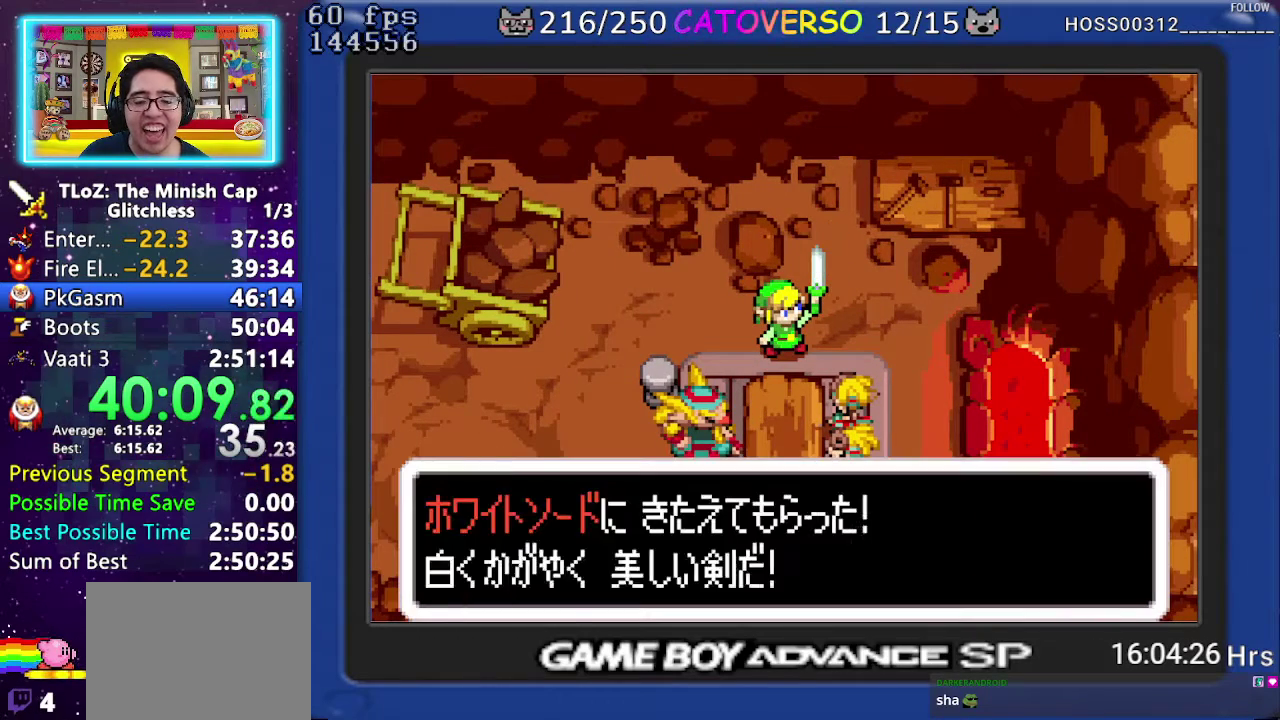
{"buttons": ["B", "DPAD_DOWN", "DPAD_LEFT"]}